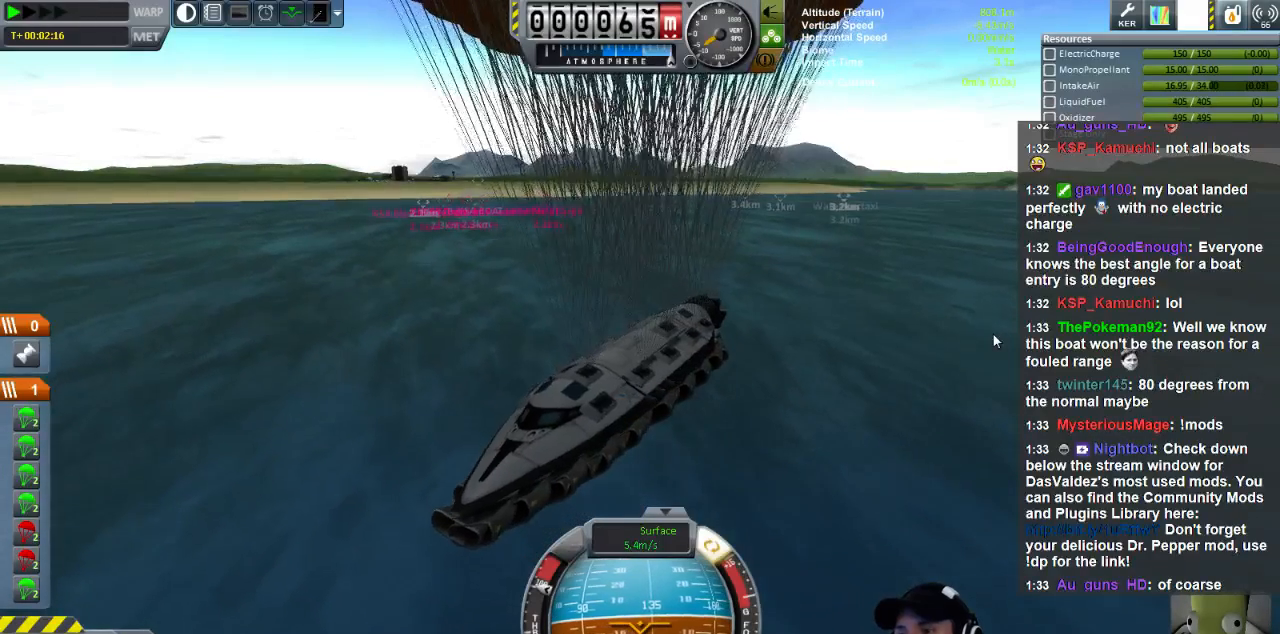
Gameplay with keyboard; each line is a JSON object with the keys held at the frame after it. "events" lists presses ("down") and releases ("up") of "a", "d", "e", "h", "i", "j", "k", "l", "n", "q", "s" and "w" between this image and that frame as [ms after this image, input, new state], when the widget could be followed in between. No other keys are recorded. Mouse input is not recorded.
{"keys": ["d"], "events": [[400, "s", "up"]]}
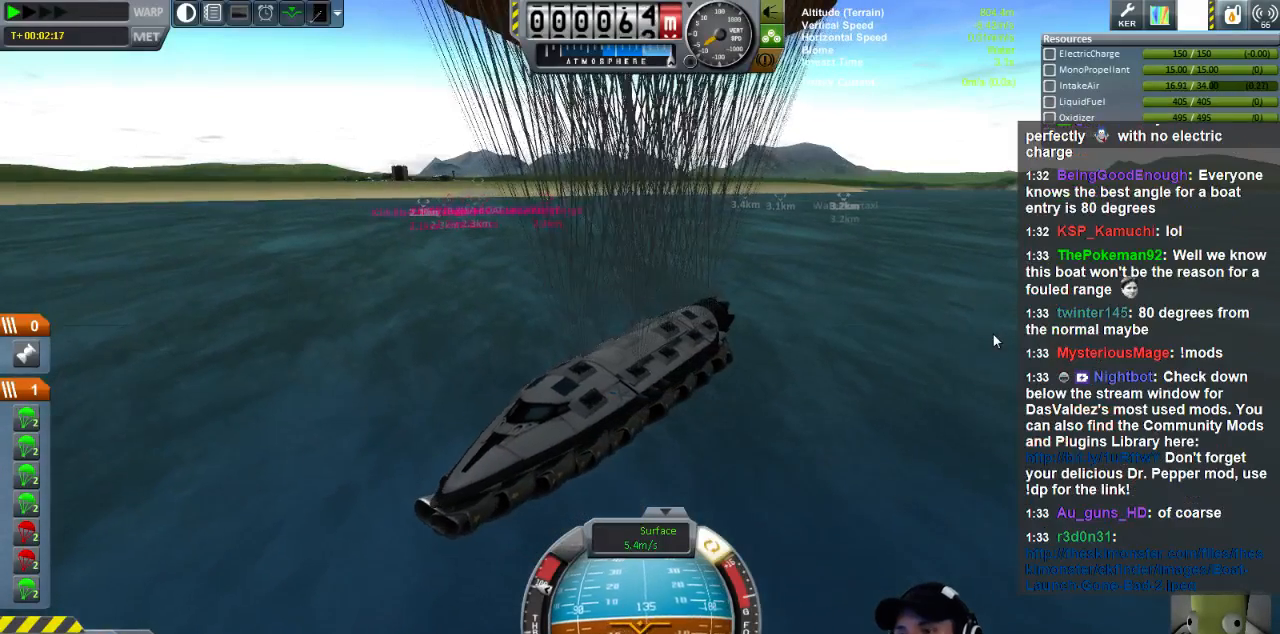
{"keys": ["d"], "events": []}
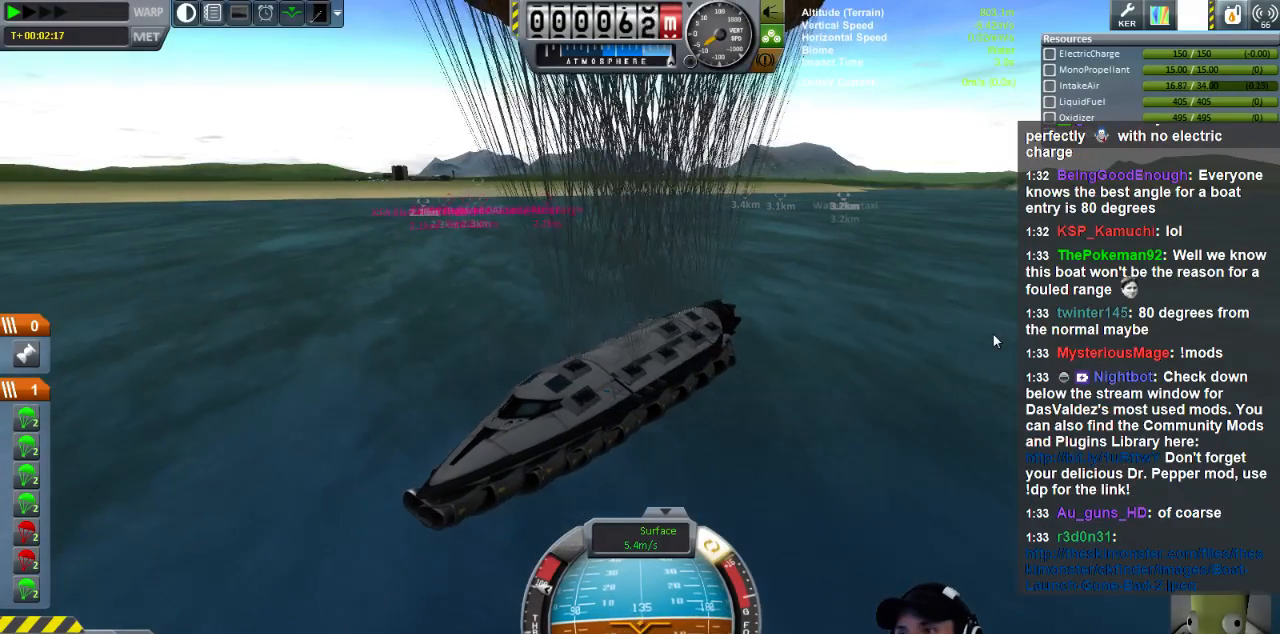
{"keys": ["d"], "events": []}
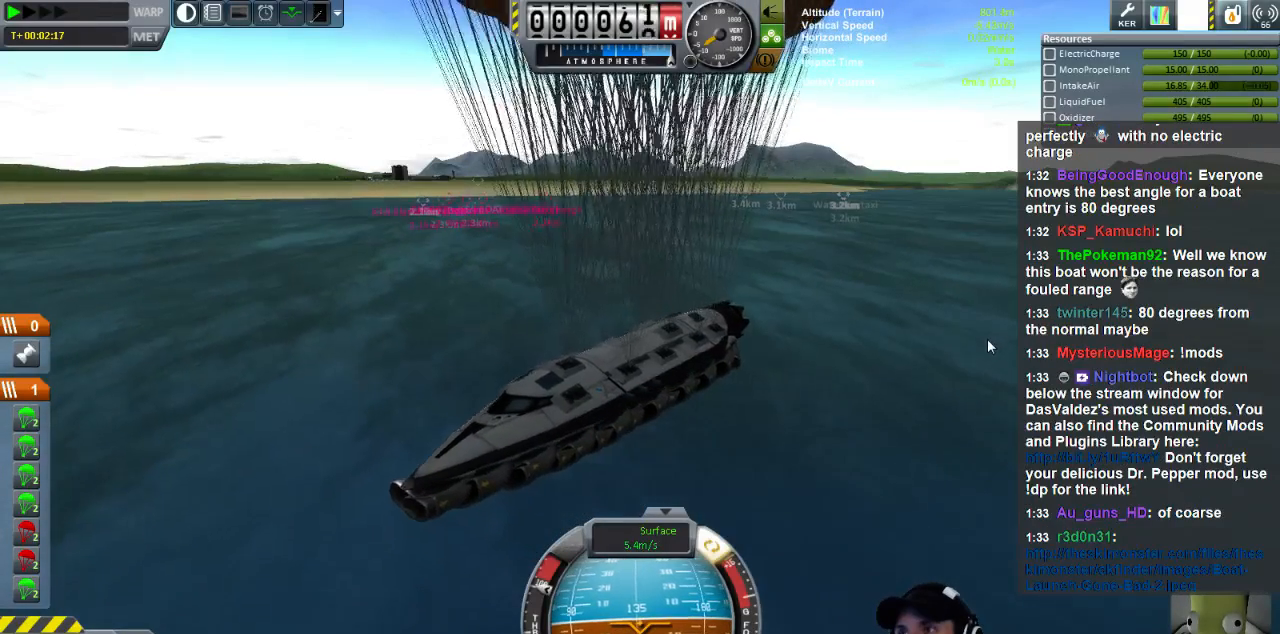
{"keys": ["d"], "events": []}
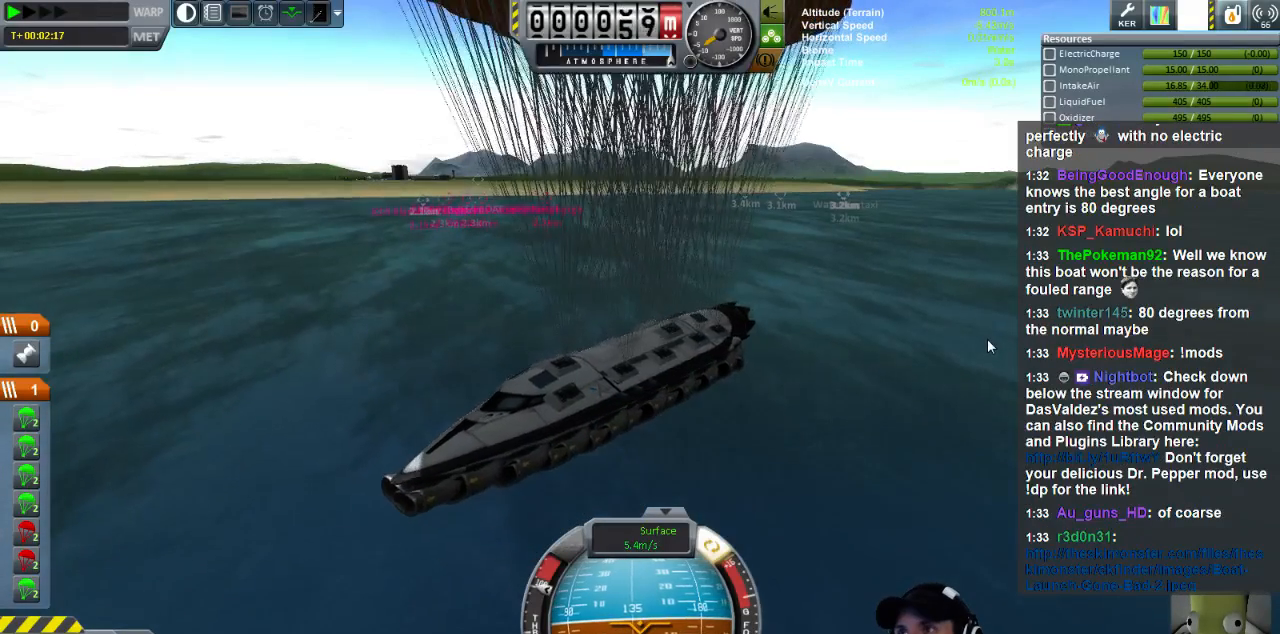
{"keys": ["d"], "events": []}
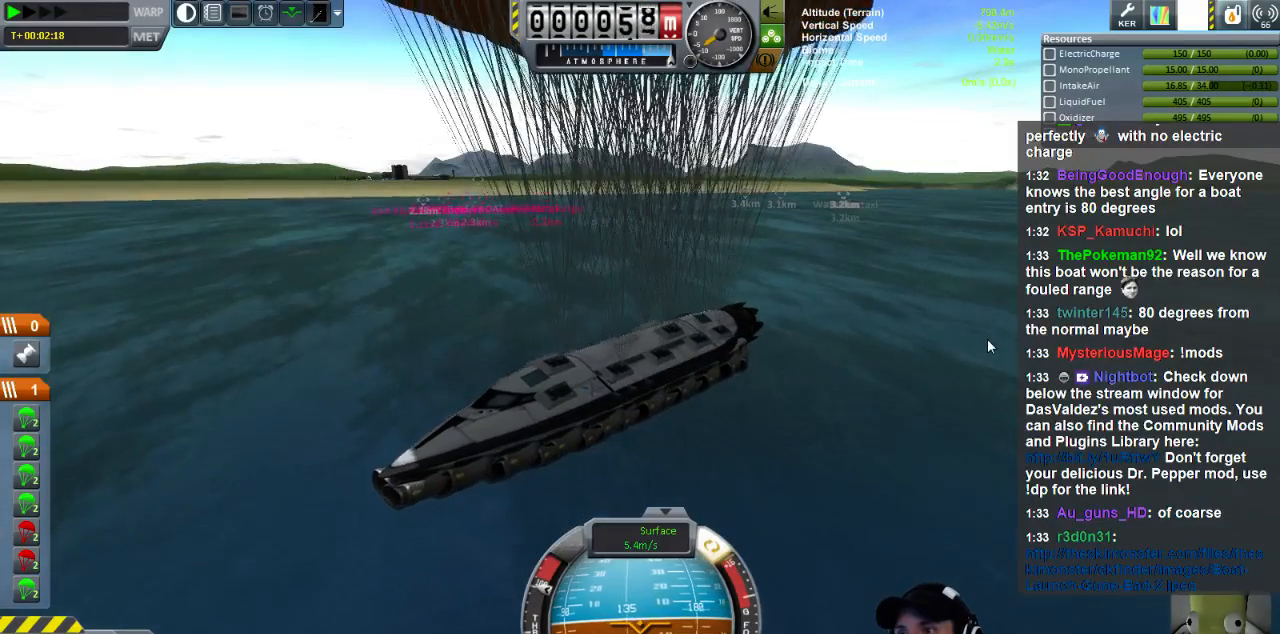
{"keys": ["d"], "events": []}
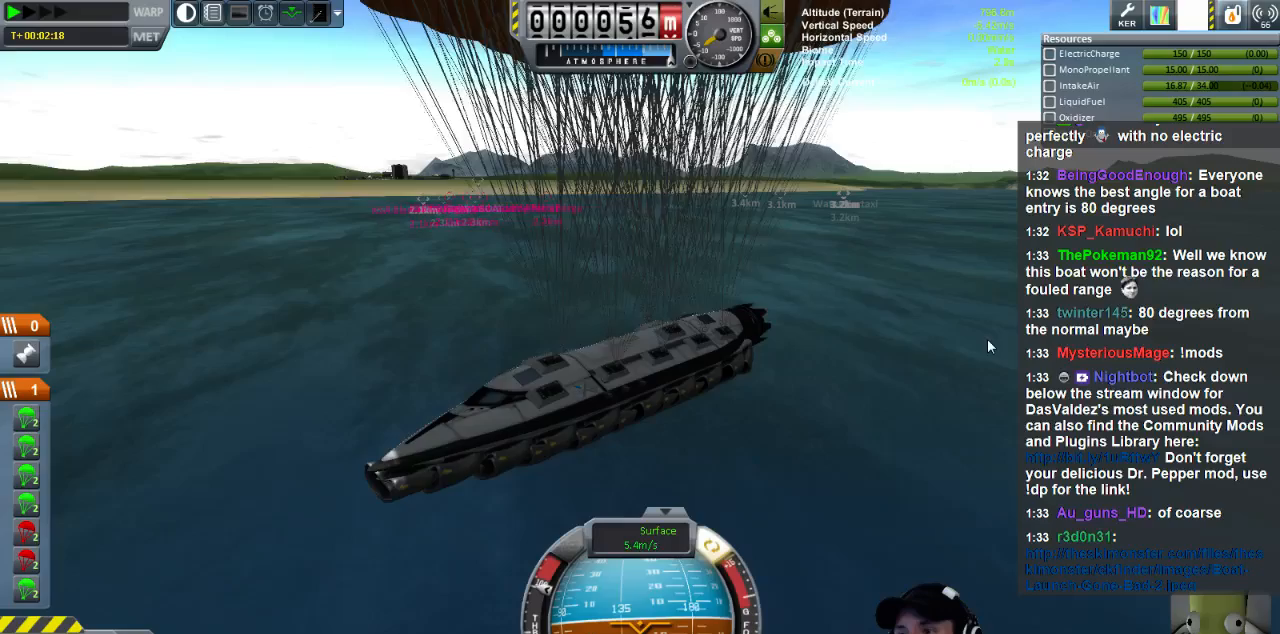
{"keys": ["d", "s"], "events": [[160, "s", "down"]]}
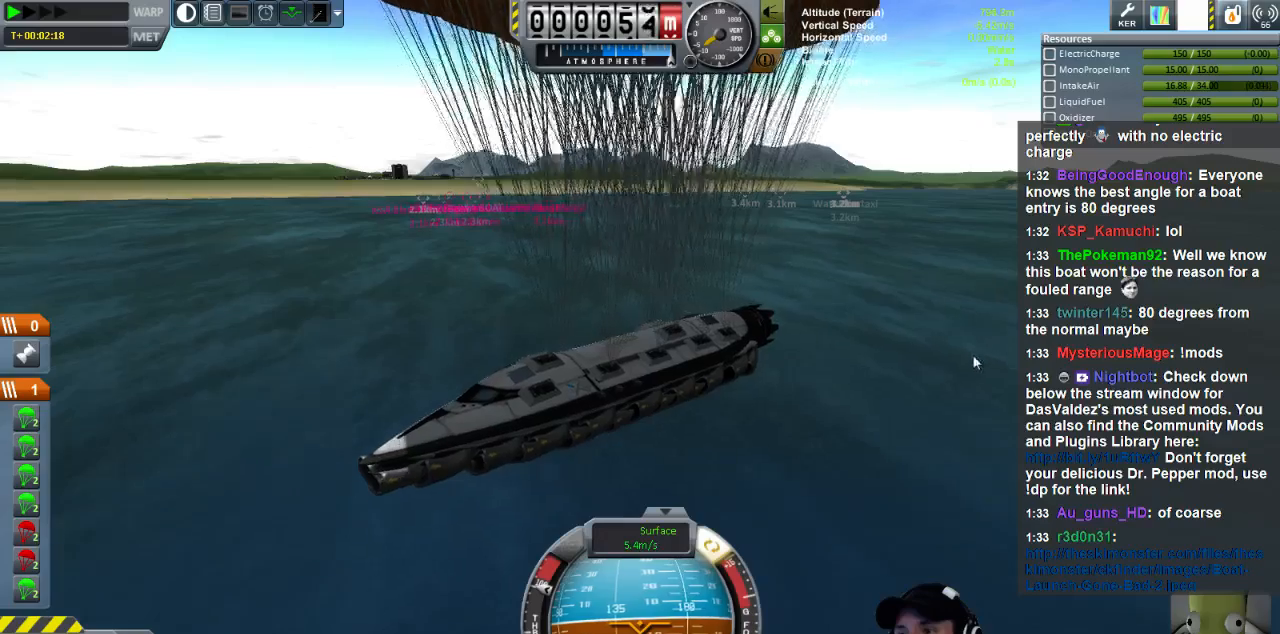
{"keys": ["d", "s"], "events": []}
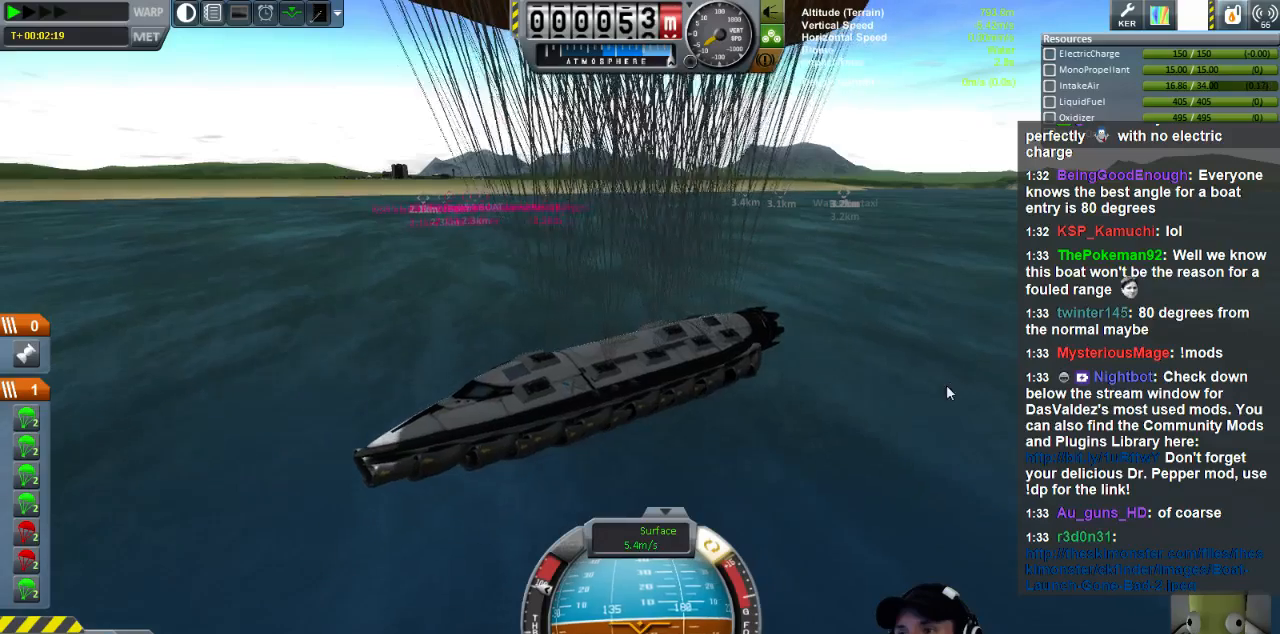
{"keys": ["d", "s"], "events": []}
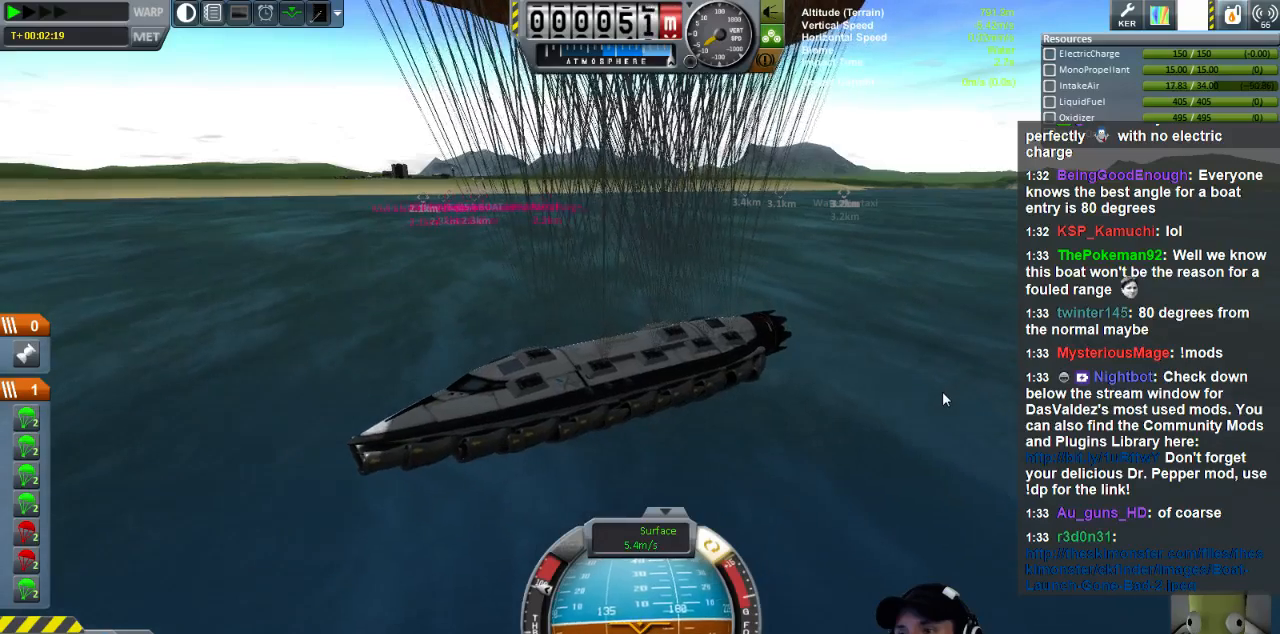
{"keys": ["d"], "events": [[320, "s", "up"]]}
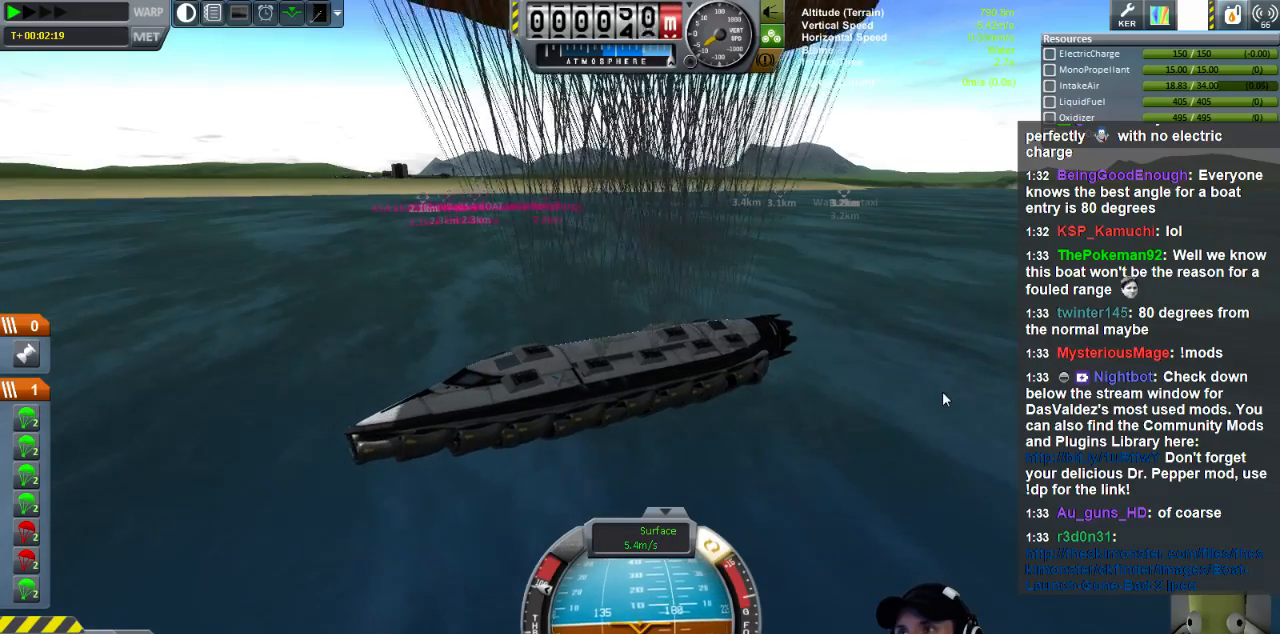
{"keys": ["d"], "events": []}
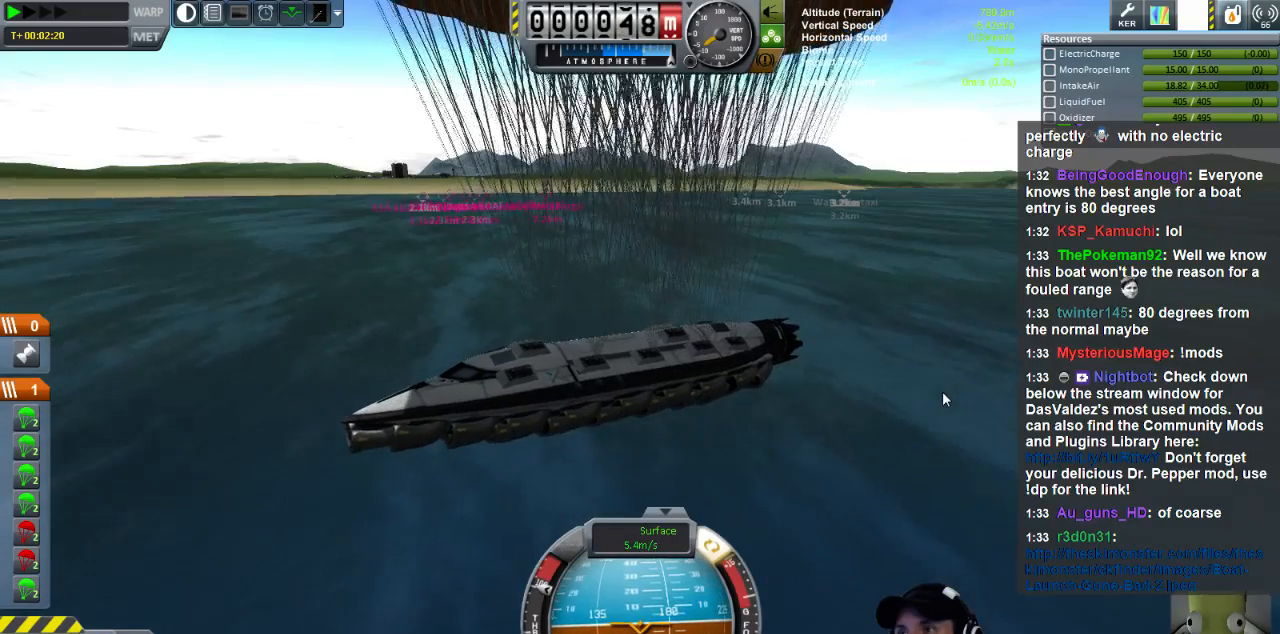
{"keys": ["d"], "events": []}
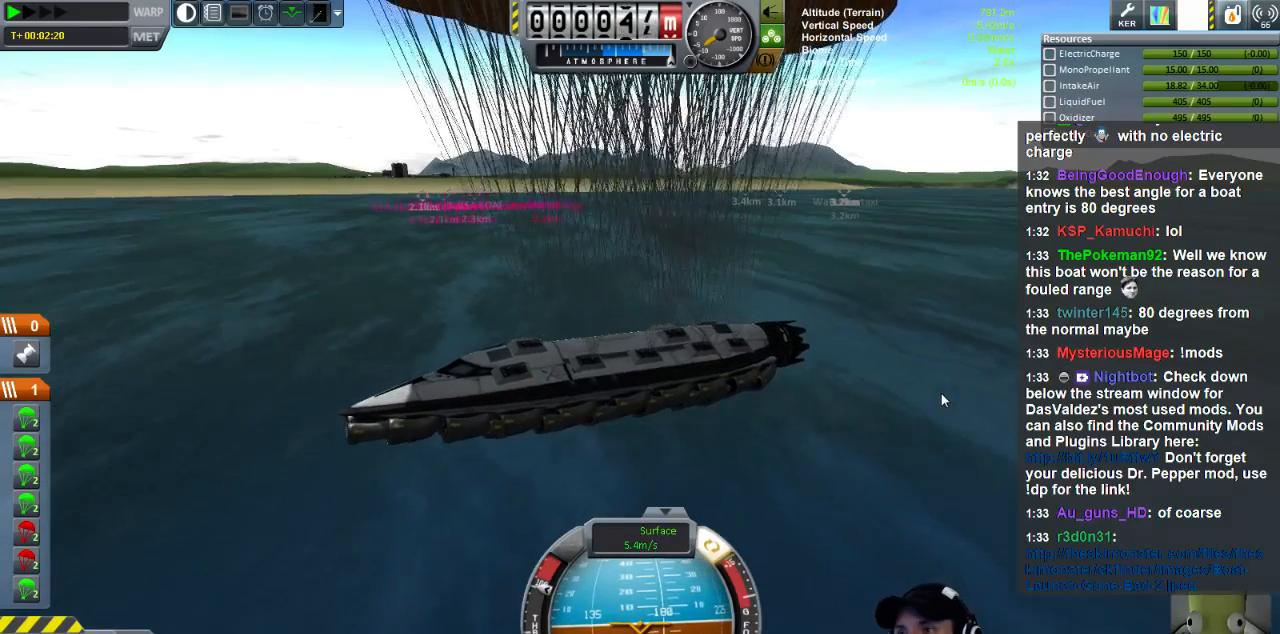
{"keys": ["d"], "events": []}
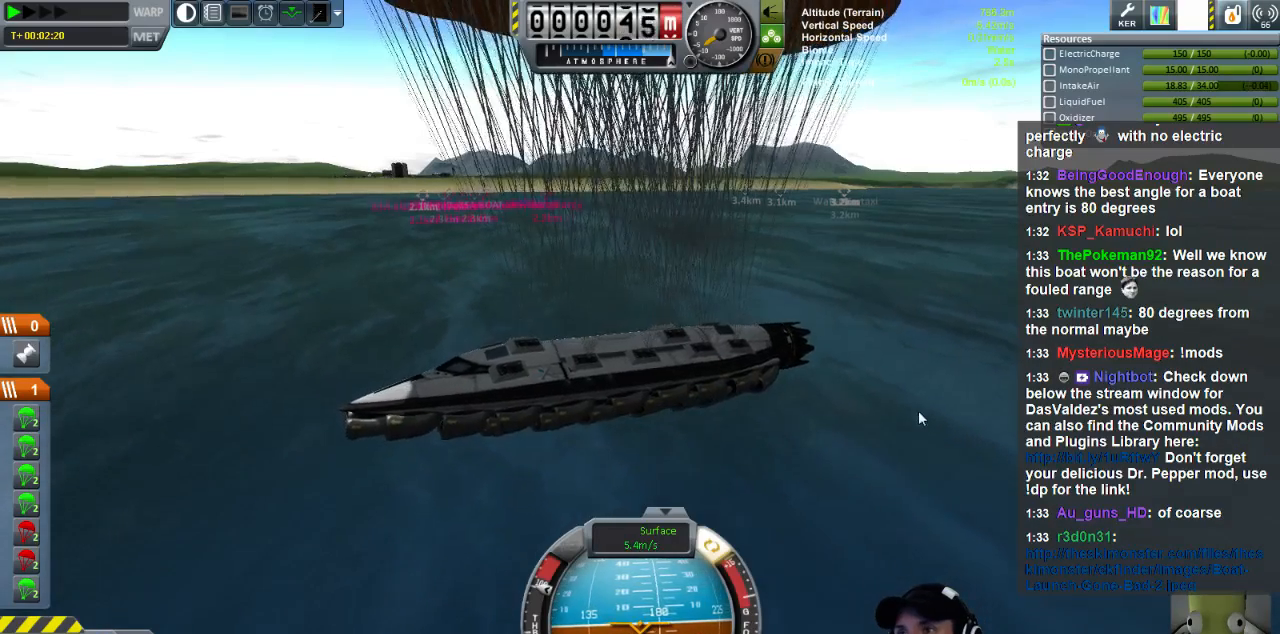
{"keys": ["d"], "events": []}
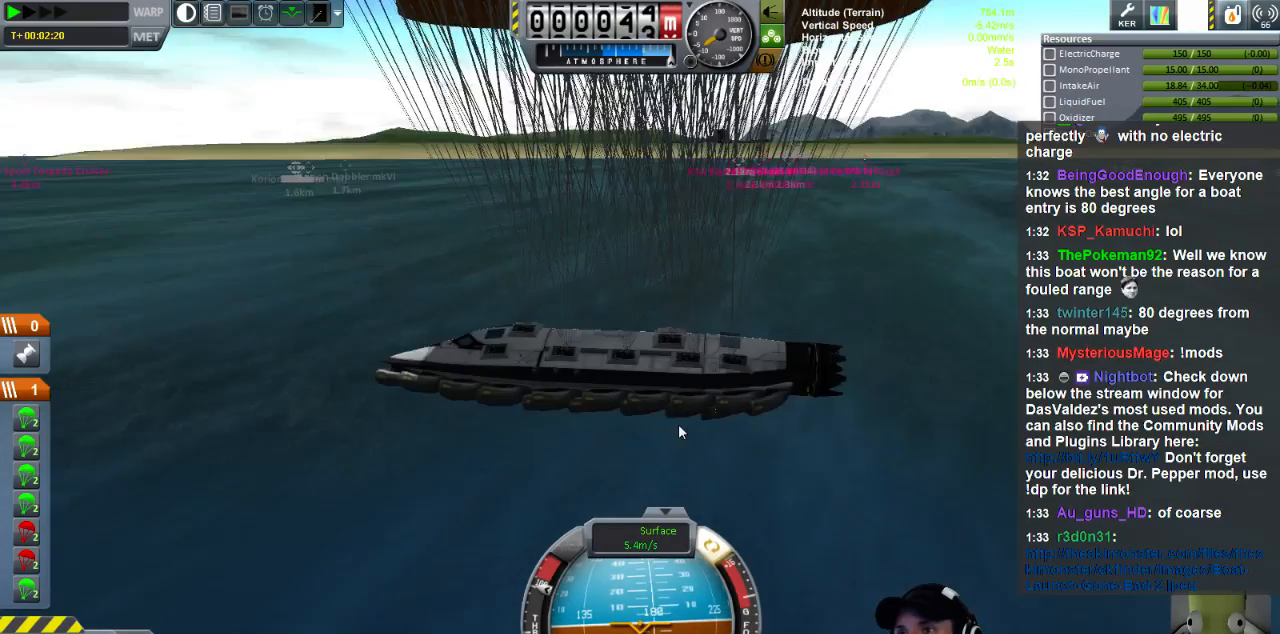
{"keys": ["d"], "events": []}
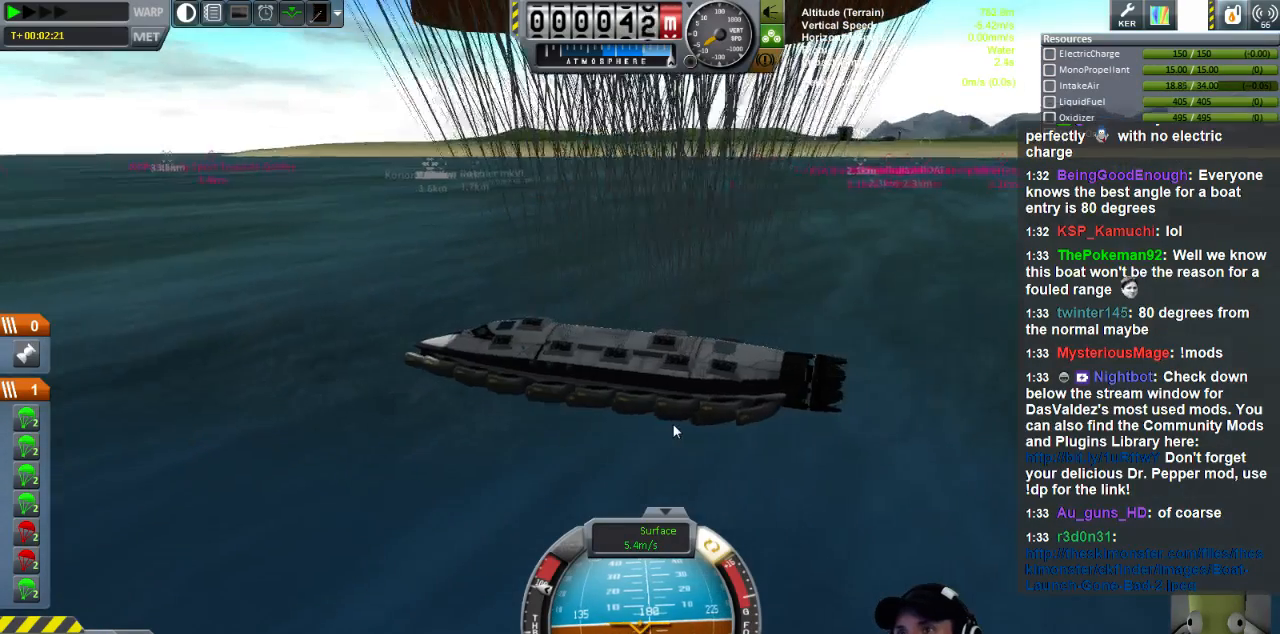
{"keys": ["d", "s"], "events": [[400, "s", "down"]]}
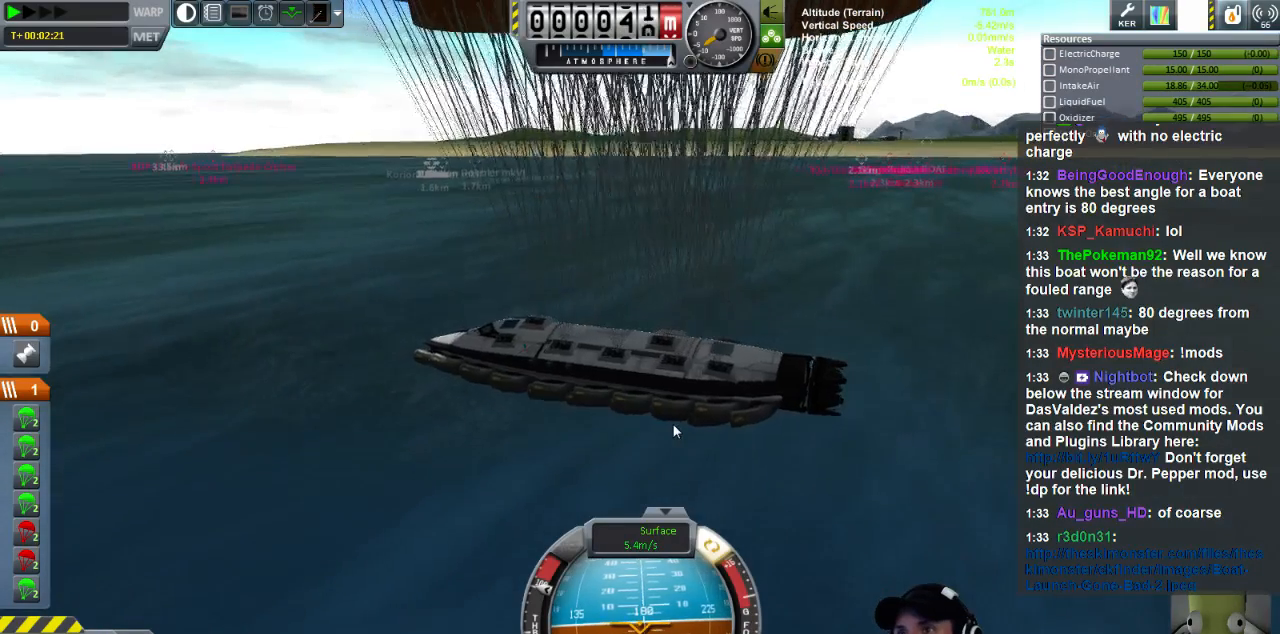
{"keys": [], "events": [[520, "d", "up"], [520, "s", "up"]]}